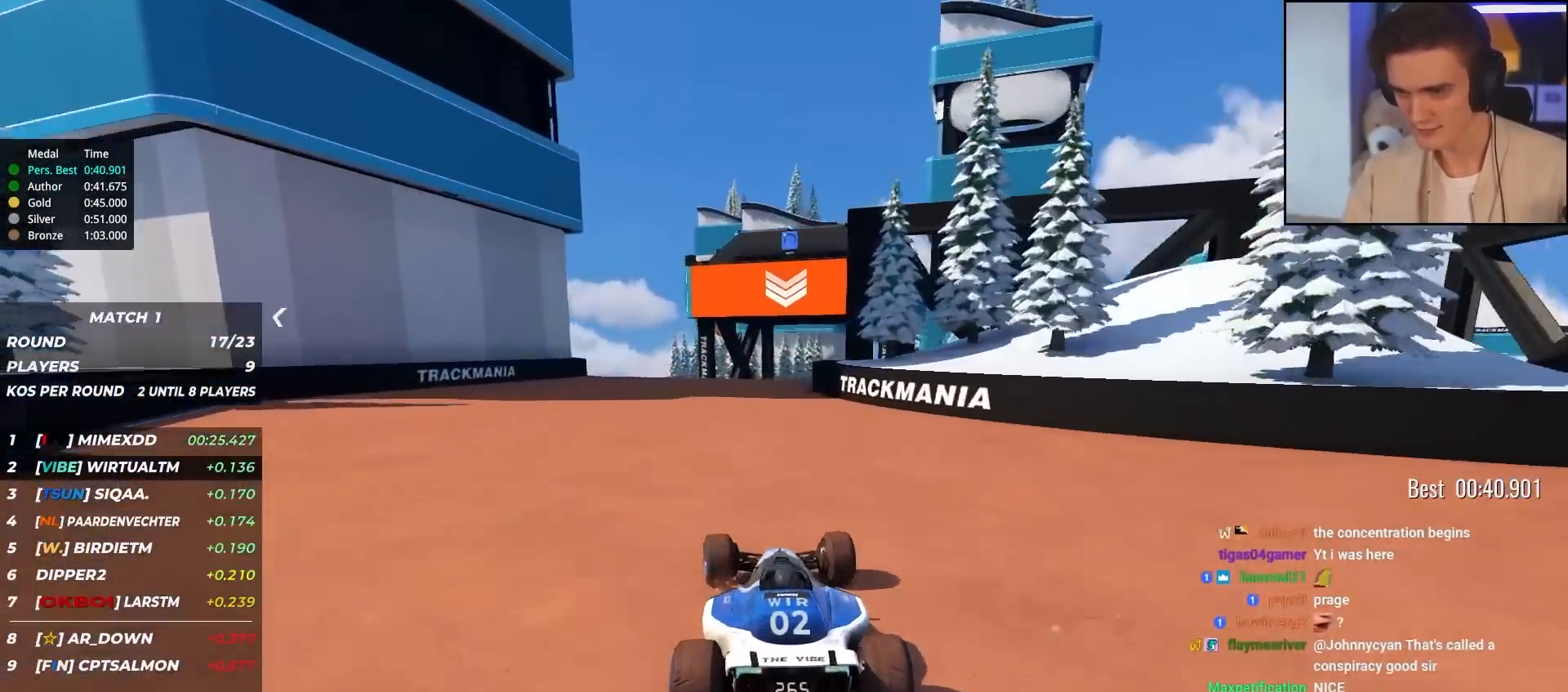
Gameplay with keyboard; each line is a JSON object with the keys held at the frame after it. "events" lists presses ("down") and releases ("up") of "brake", "down", "left", "right" and "up" between this image and that frame as [ms after this image, input, new state], when the widget could be followed in between. No other keys are recorded. Mouse input is not recorded. Key names are as the overlay labels them; some are game actions (e.g. jump) rather than physical keys.
{"keys": ["up"], "events": [[17, "left", "up"], [117, "right", "down"], [450, "right", "up"]]}
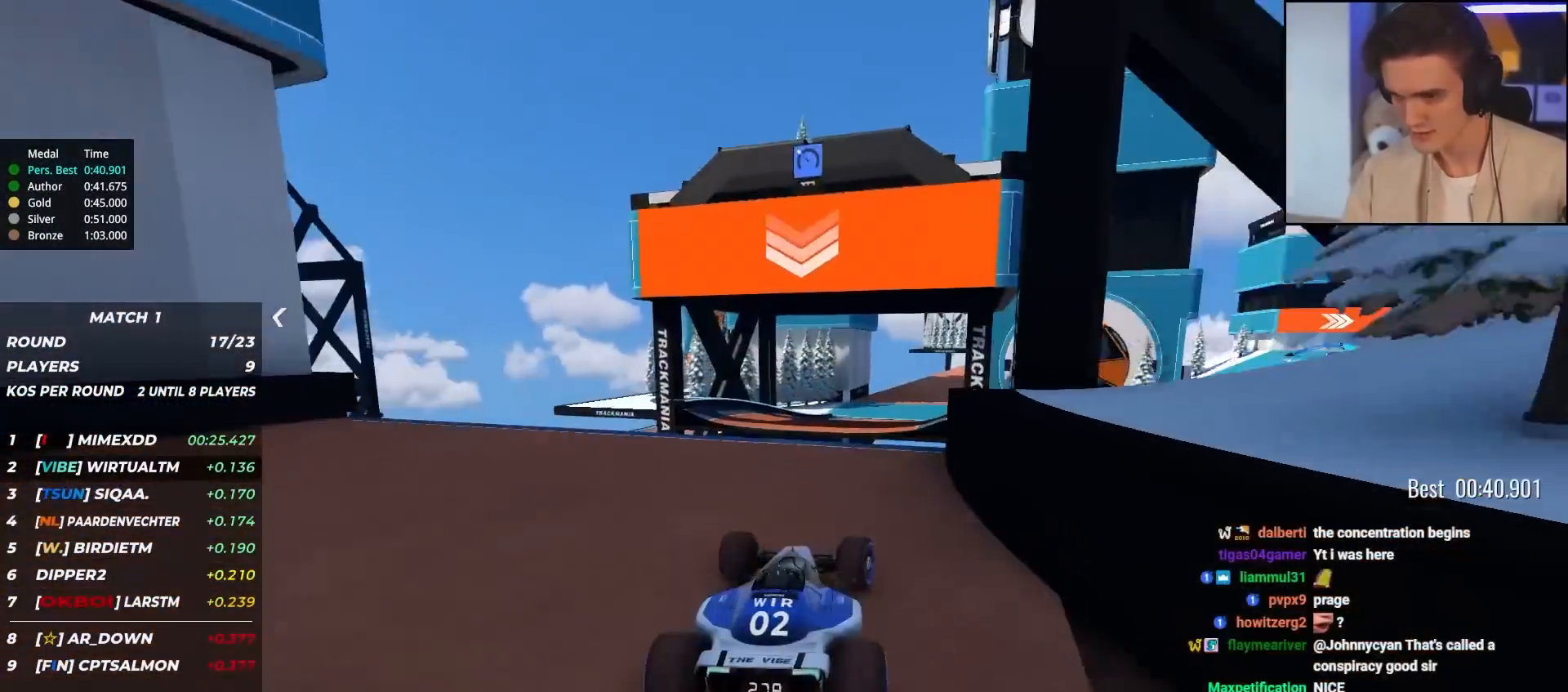
{"keys": ["left", "up"], "events": [[83, "right", "down"], [133, "right", "up"], [317, "left", "down"]]}
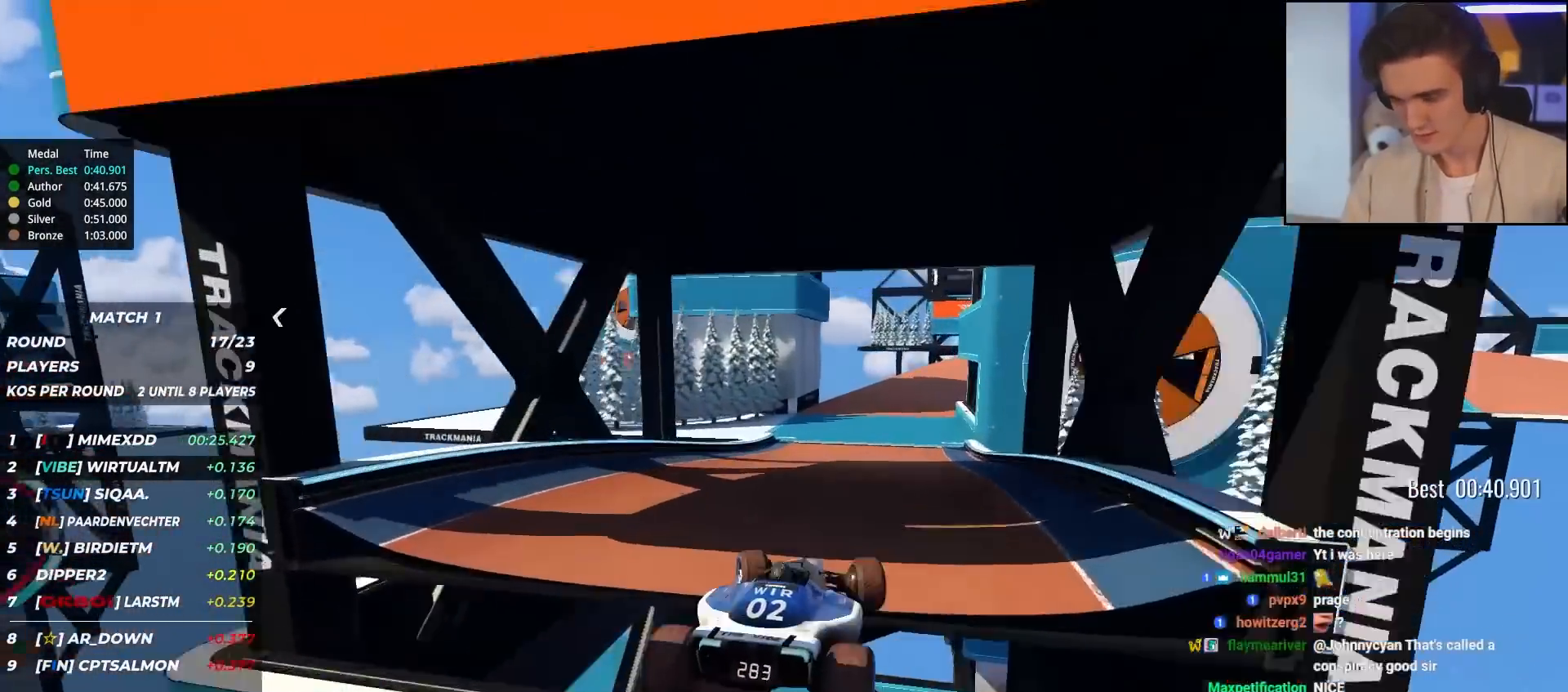
{"keys": ["right", "up"], "events": [[100, "brake", "down"], [150, "brake", "up"], [150, "left", "up"], [417, "right", "down"]]}
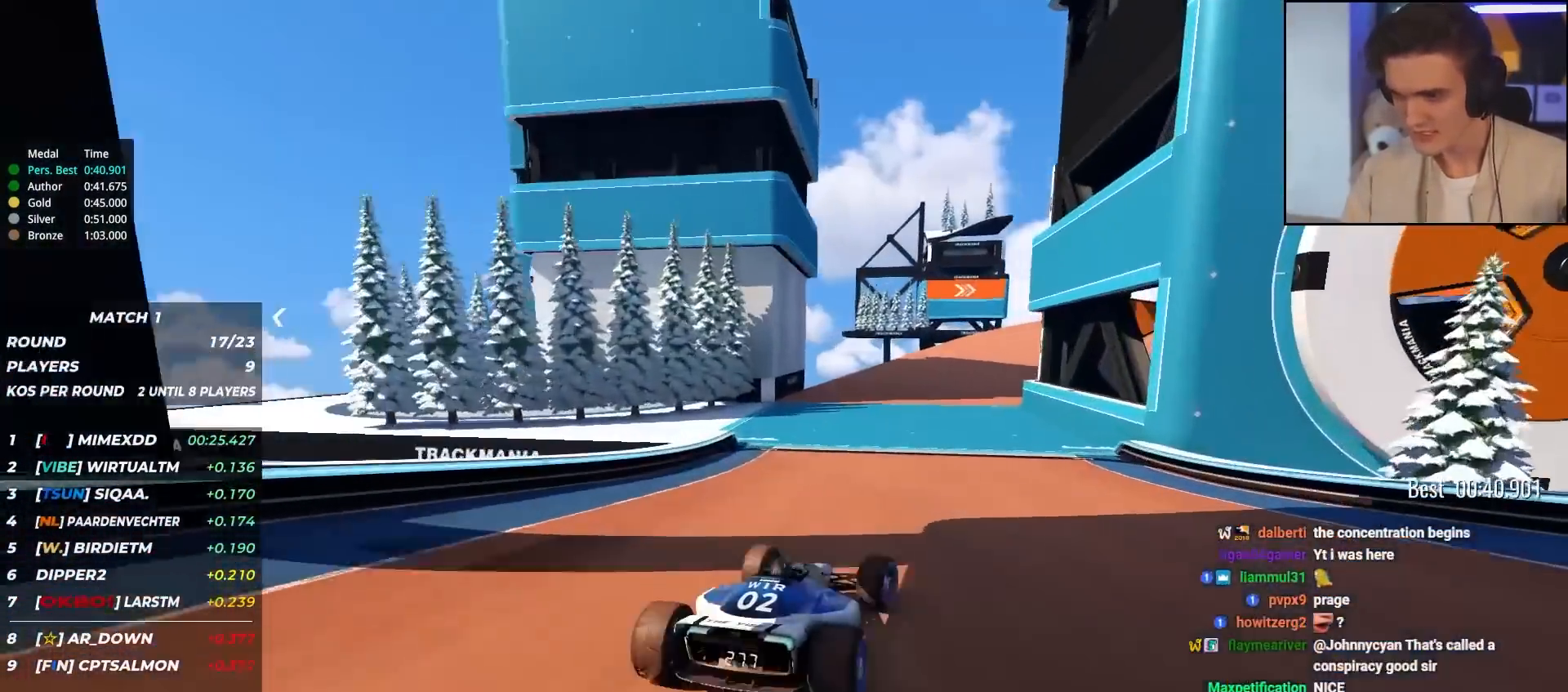
{"keys": ["up"], "events": [[67, "right", "up"], [250, "right", "down"], [350, "right", "up"]]}
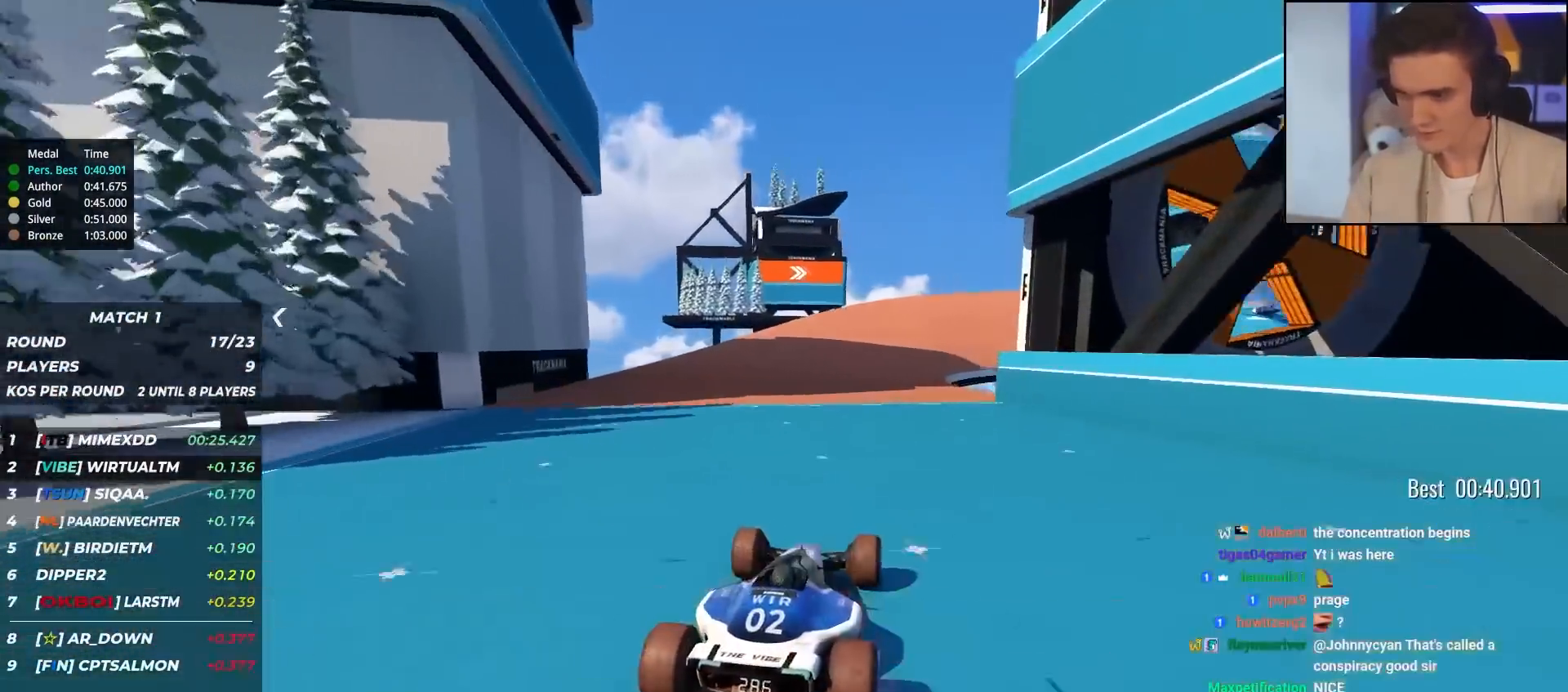
{"keys": ["right", "up"], "events": [[33, "right", "down"], [233, "right", "up"], [317, "right", "down"]]}
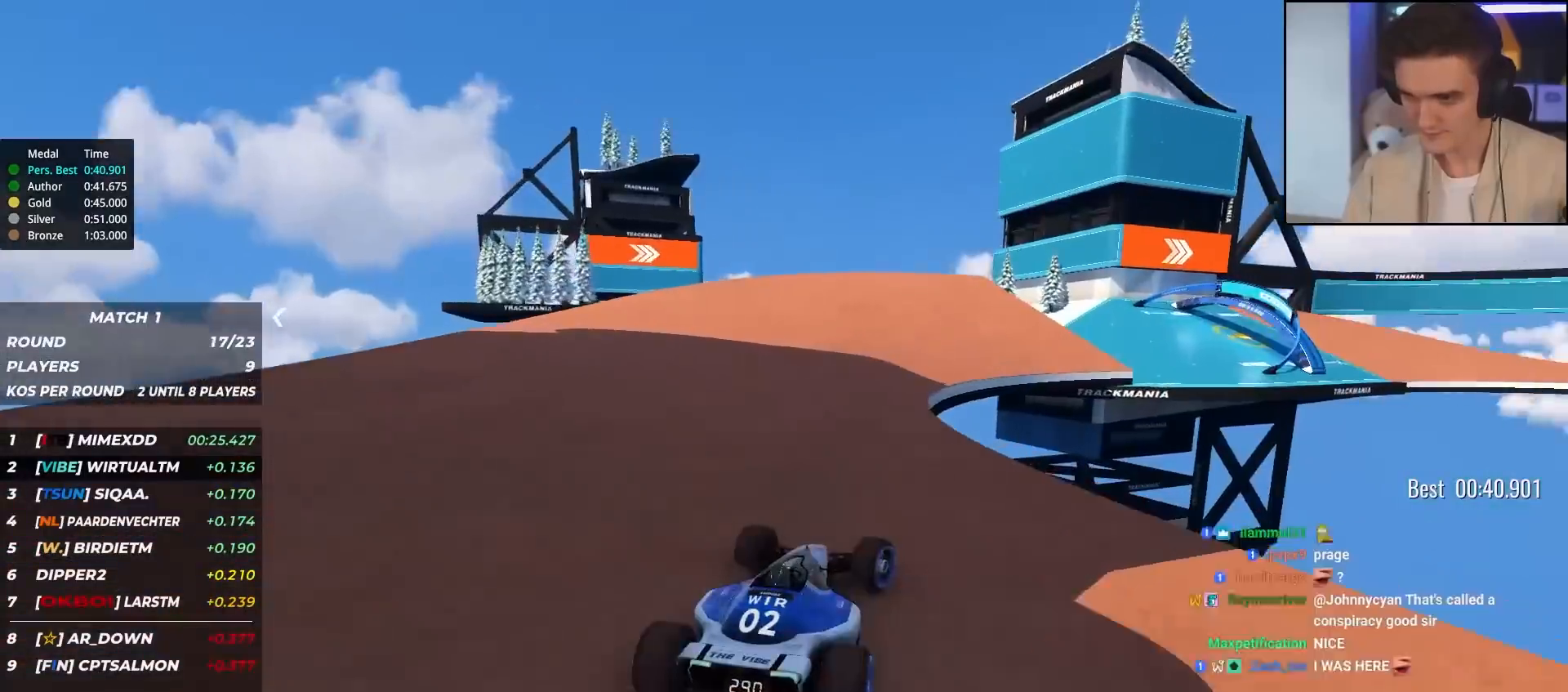
{"keys": ["right", "up"], "events": []}
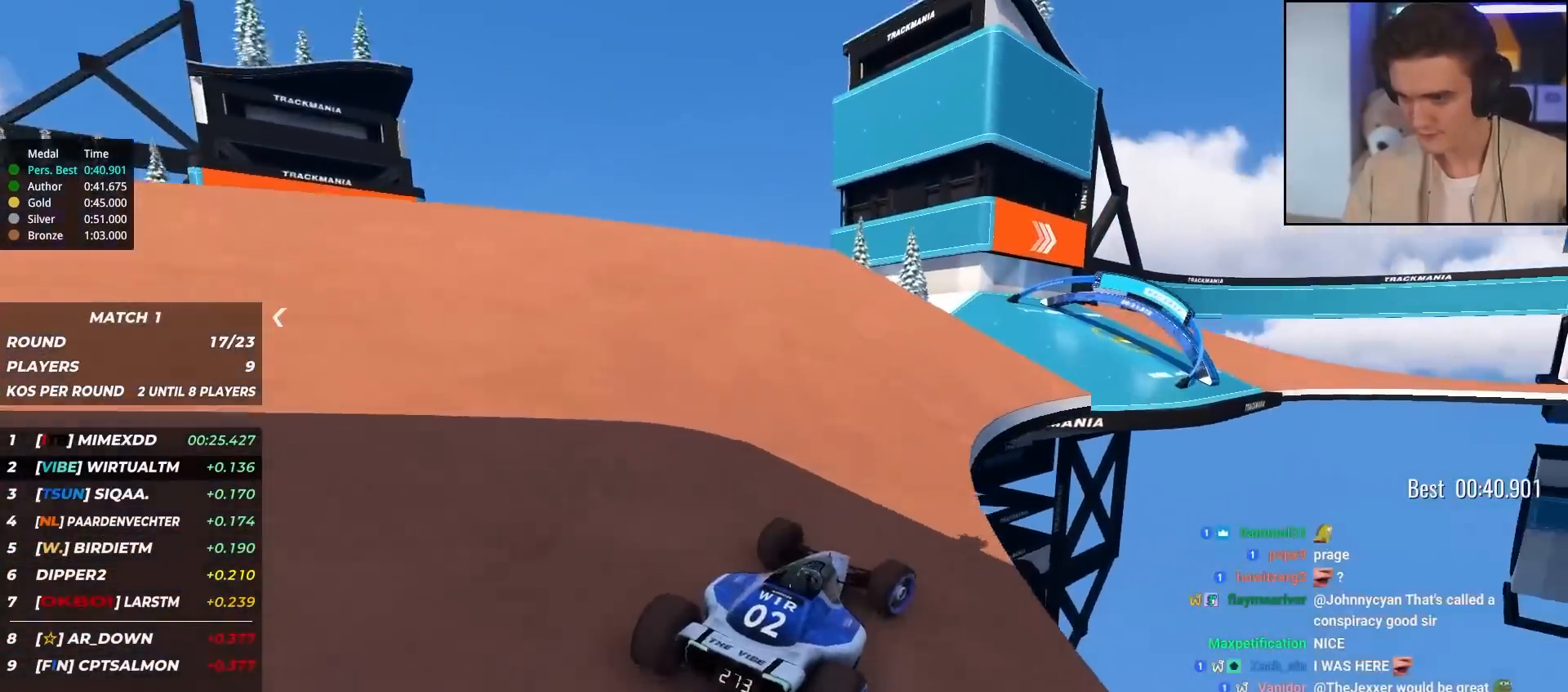
{"keys": ["right", "up"], "events": [[167, "right", "up"], [300, "right", "down"], [350, "right", "up"], [483, "right", "down"]]}
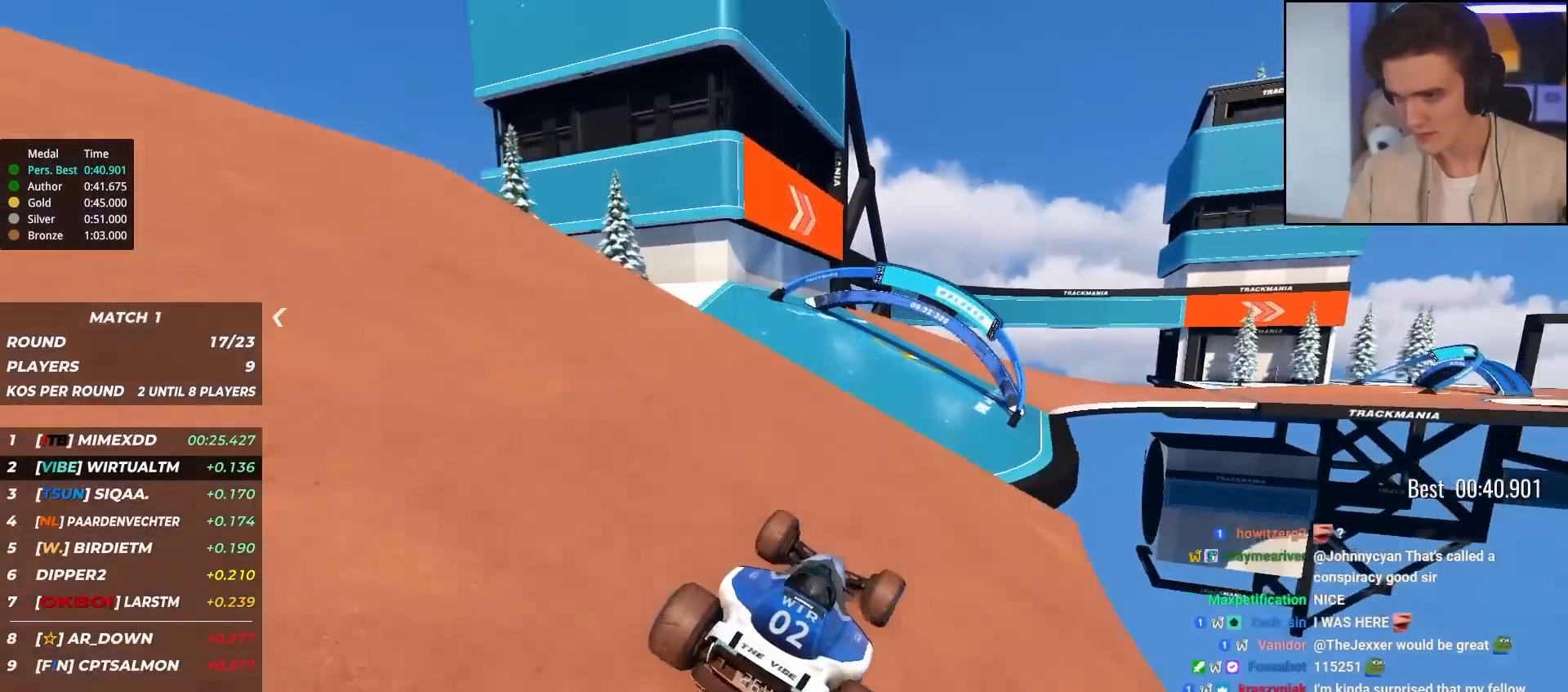
{"keys": ["right", "up"], "events": [[133, "right", "up"], [367, "brake", "down"], [417, "brake", "up"], [467, "right", "down"]]}
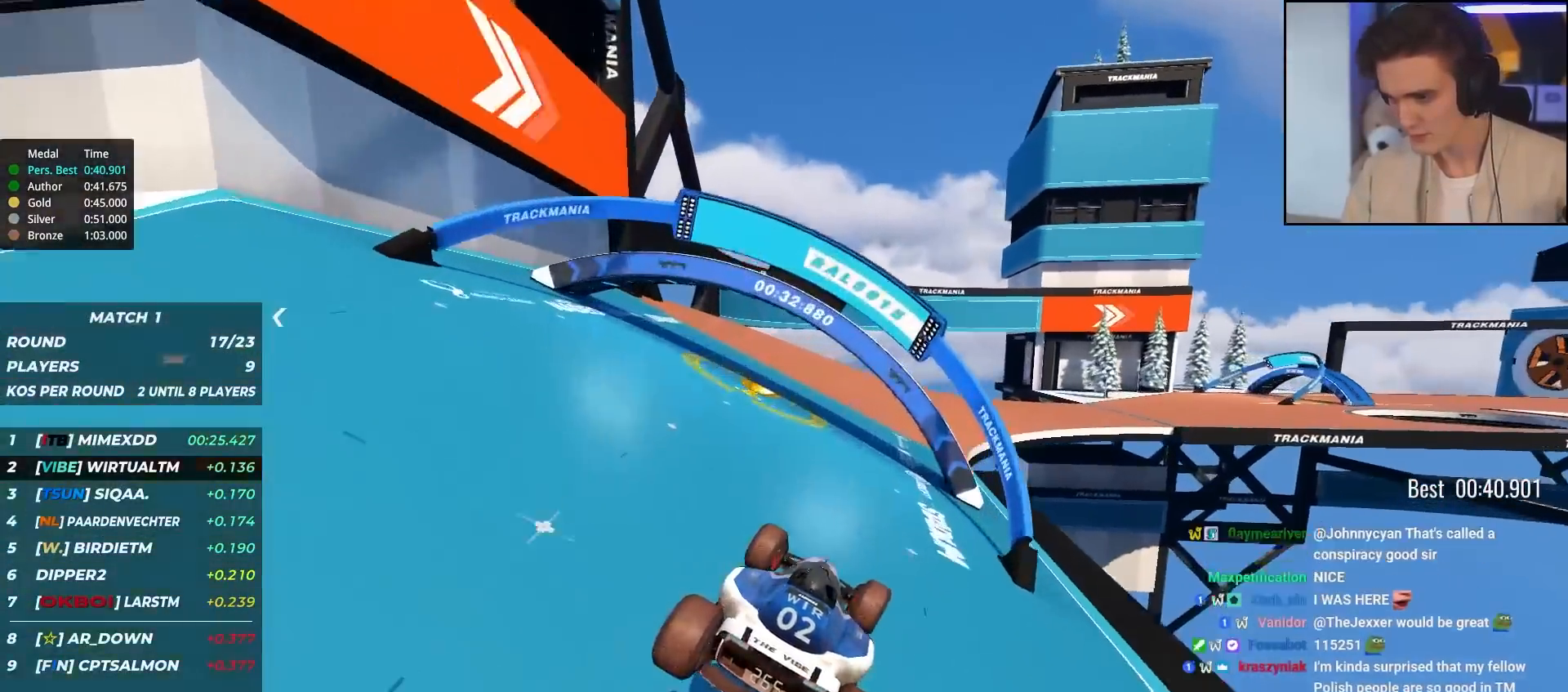
{"keys": ["up"], "events": [[433, "right", "up"]]}
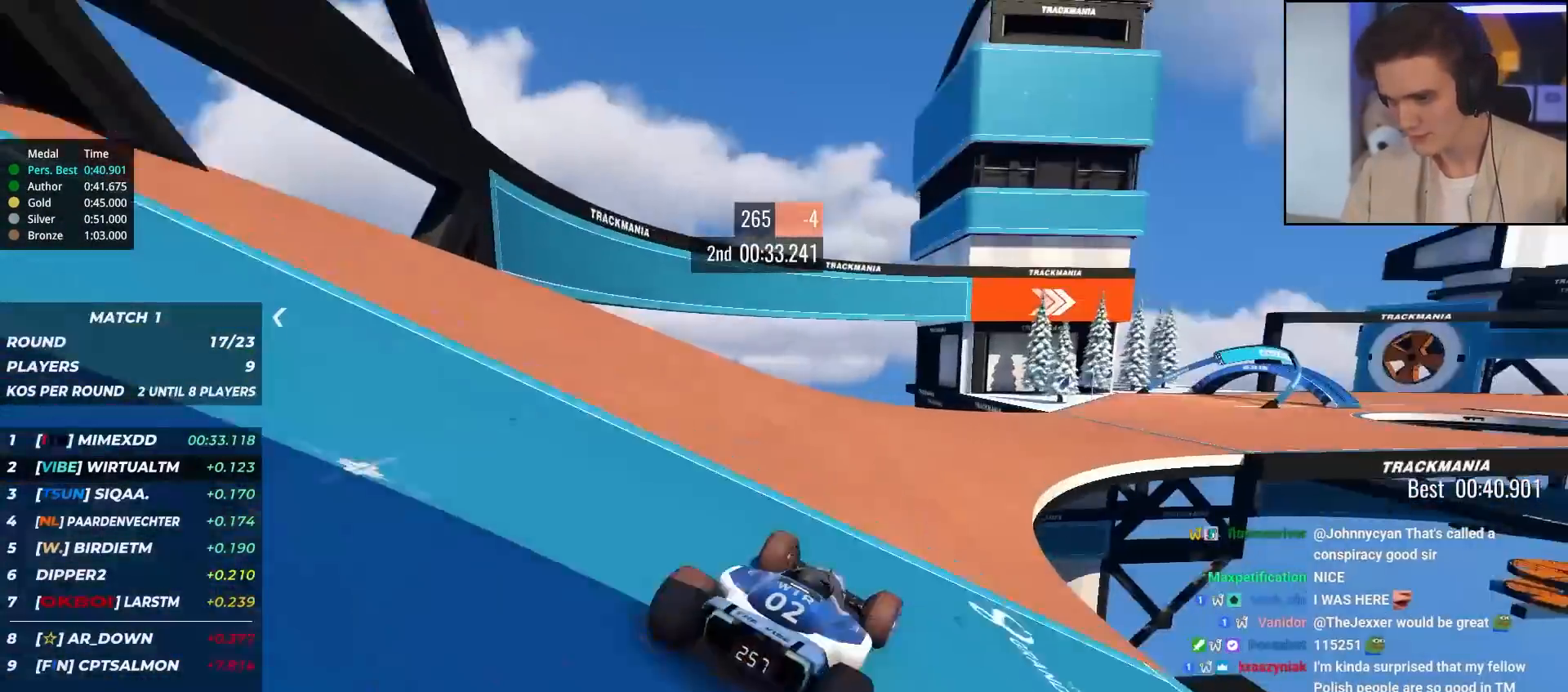
{"keys": ["right", "up"], "events": [[117, "right", "down"], [300, "right", "up"], [400, "right", "down"]]}
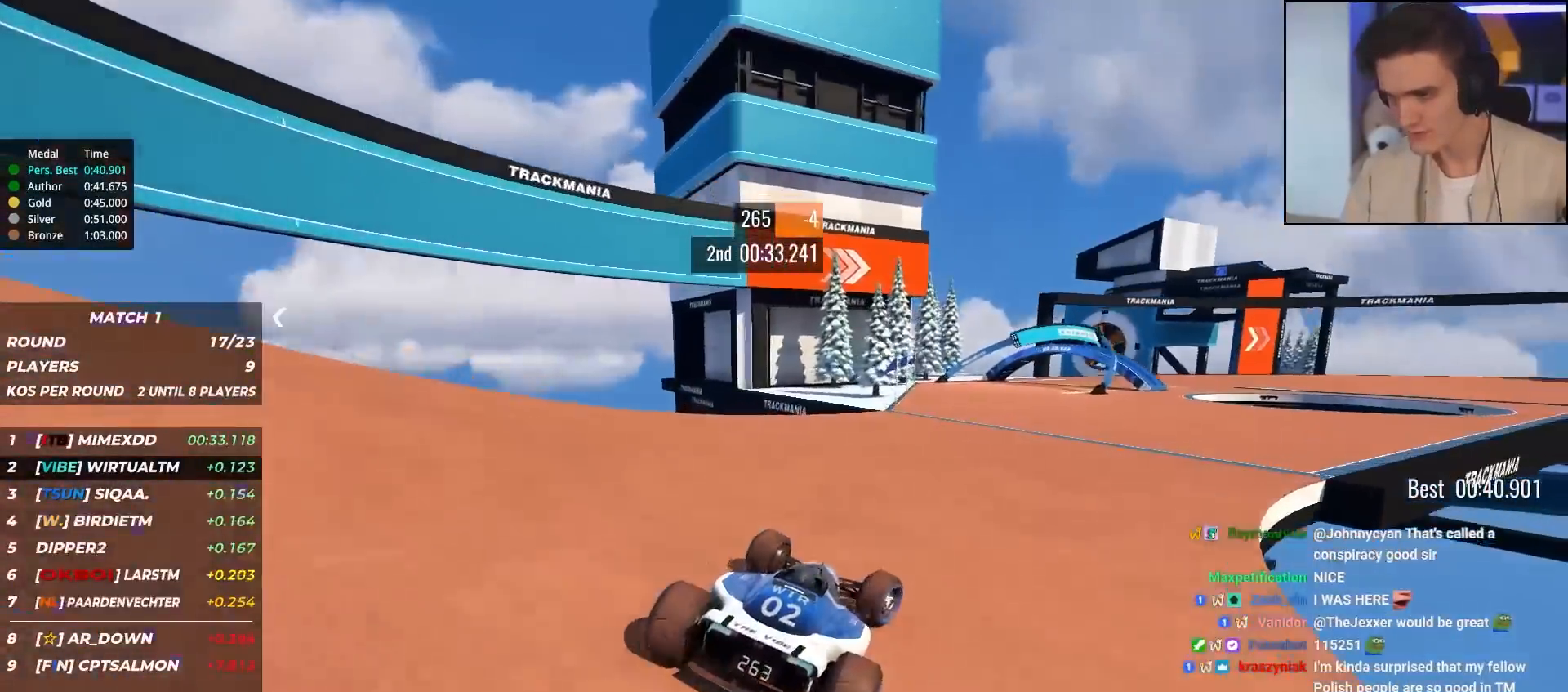
{"keys": ["right", "up"], "events": [[33, "right", "up"], [133, "right", "down"], [467, "right", "up"], [500, "right", "down"]]}
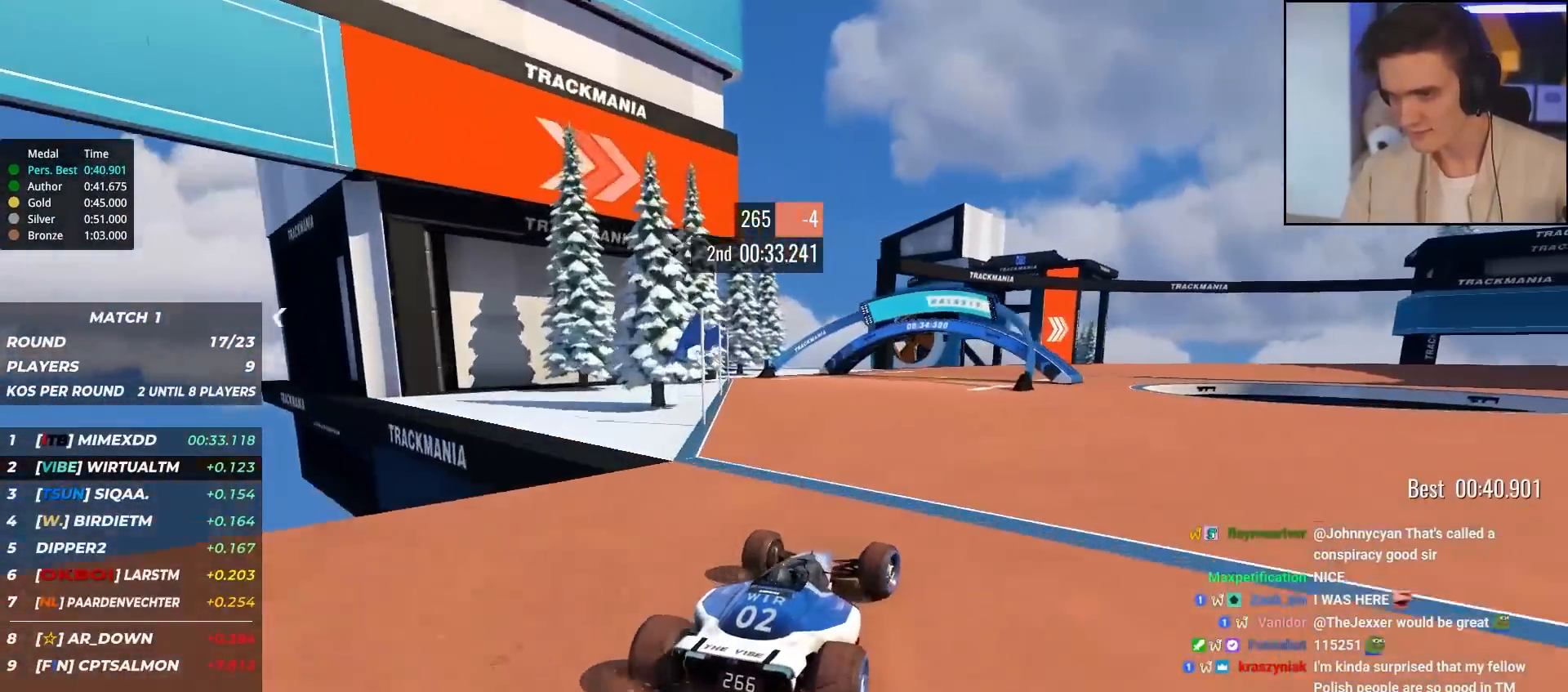
{"keys": ["right", "up"], "events": []}
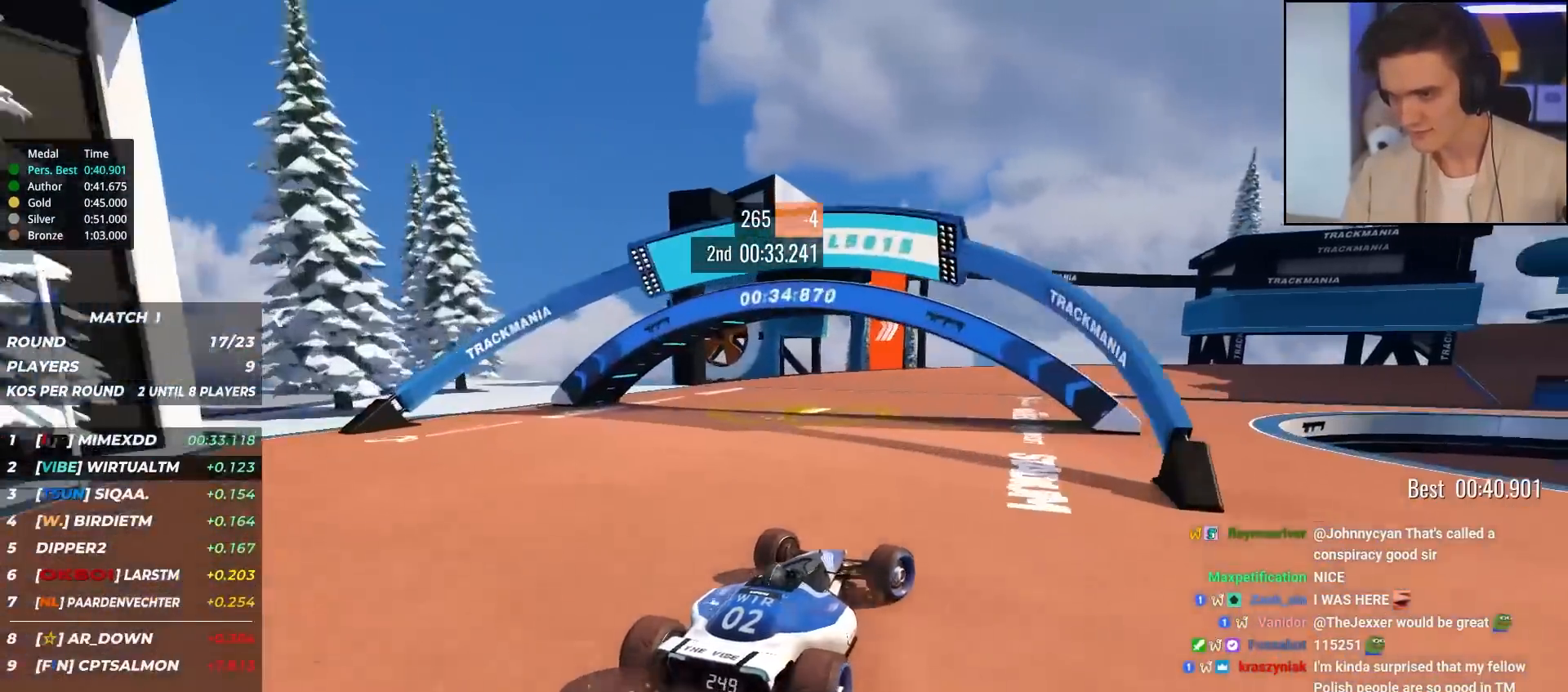
{"keys": ["right", "up"], "events": [[300, "right", "up"], [450, "right", "down"]]}
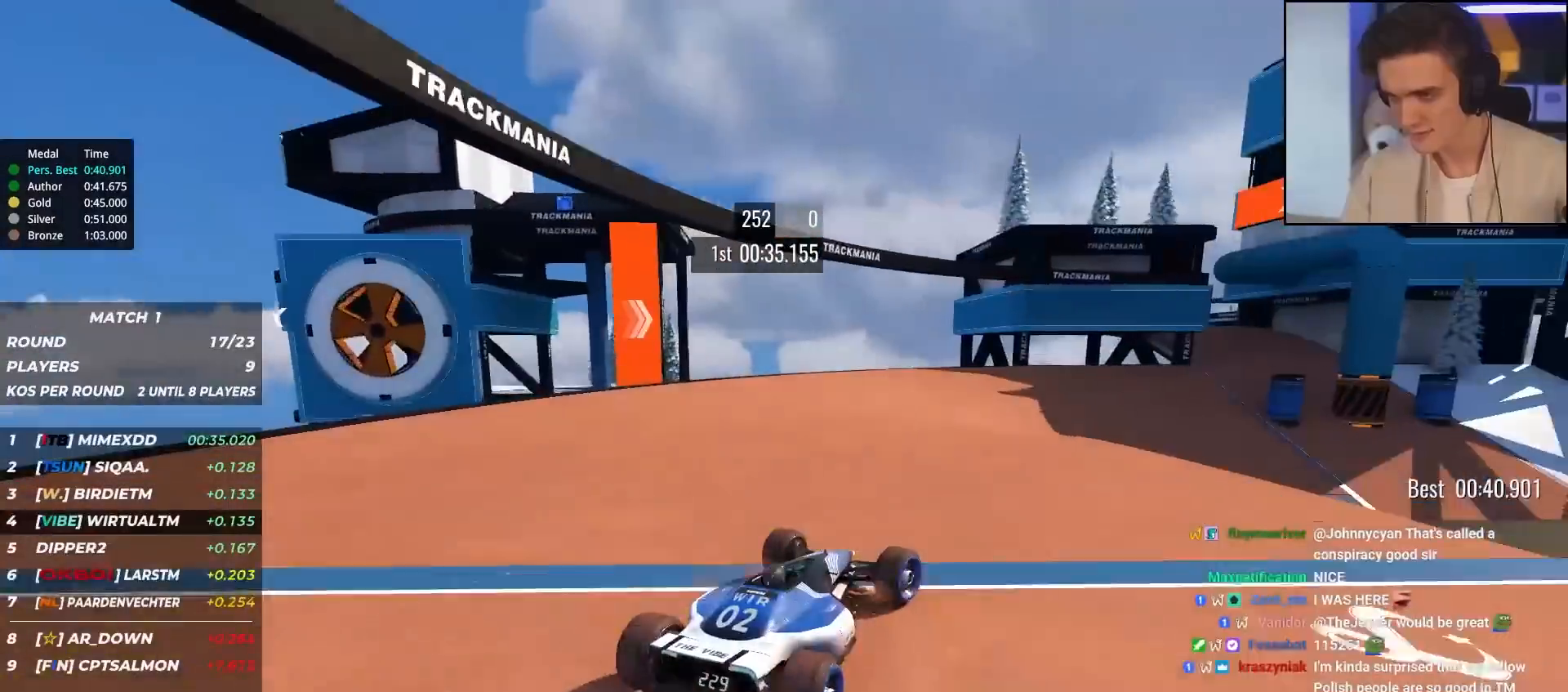
{"keys": ["right", "up"], "events": [[133, "right", "up"], [267, "right", "down"], [417, "right", "up"], [500, "right", "down"]]}
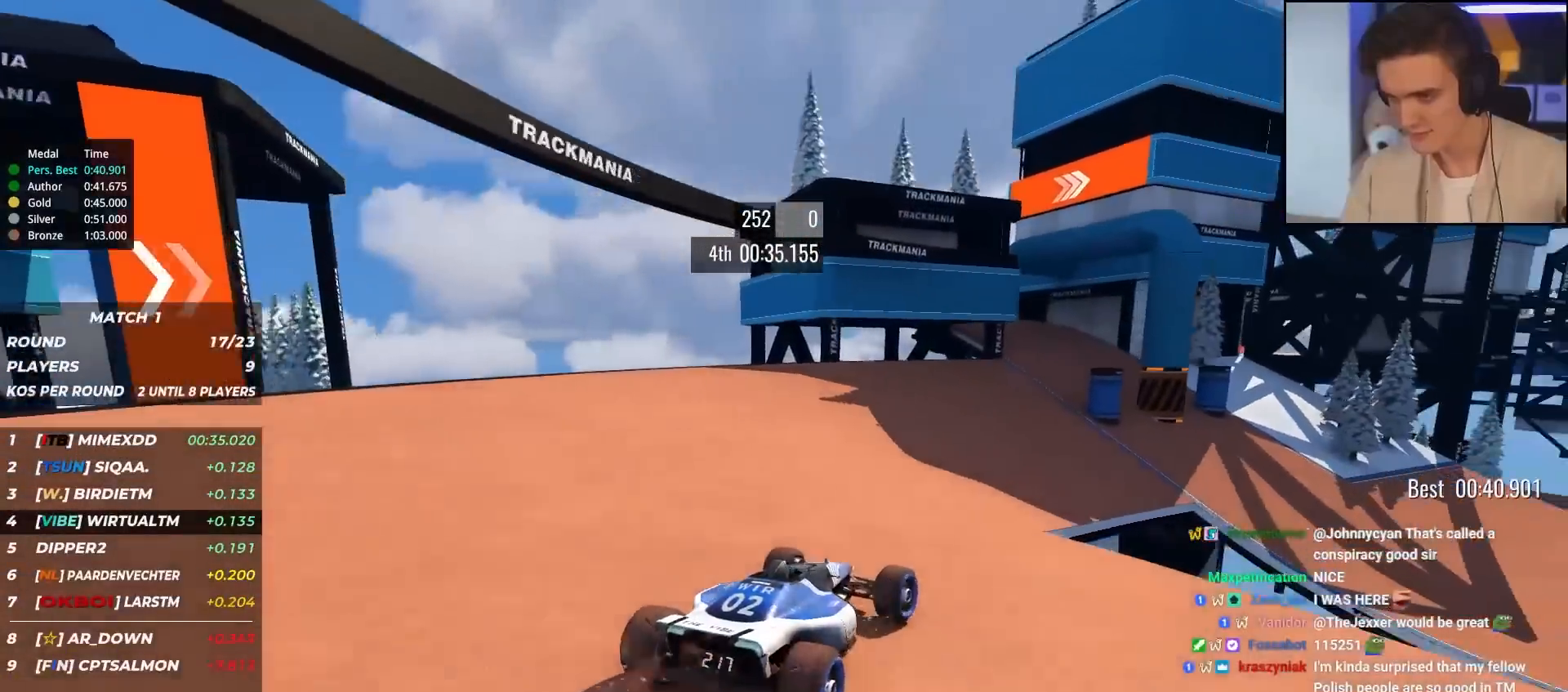
{"keys": ["right", "up"], "events": [[150, "right", "up"], [333, "right", "down"]]}
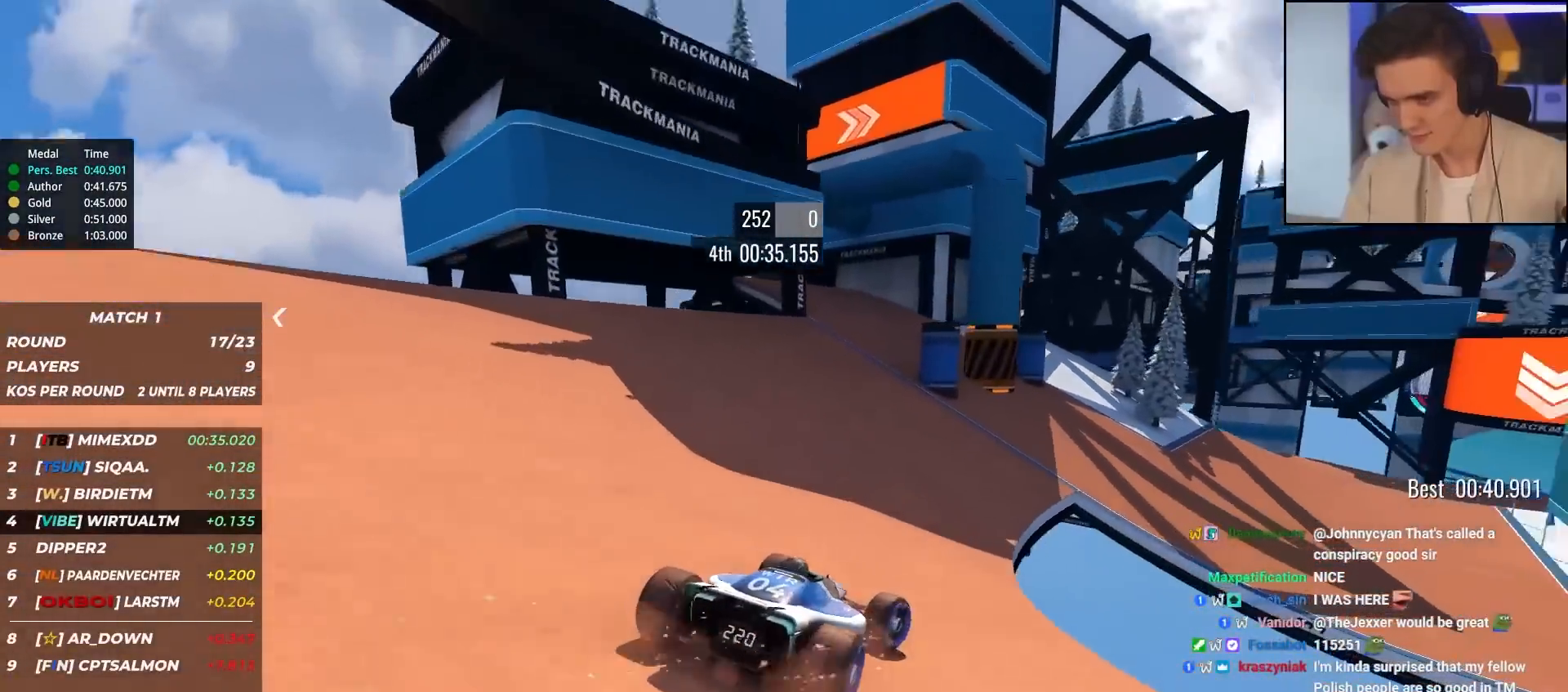
{"keys": ["up"], "events": [[17, "right", "up"], [350, "right", "down"], [483, "right", "up"]]}
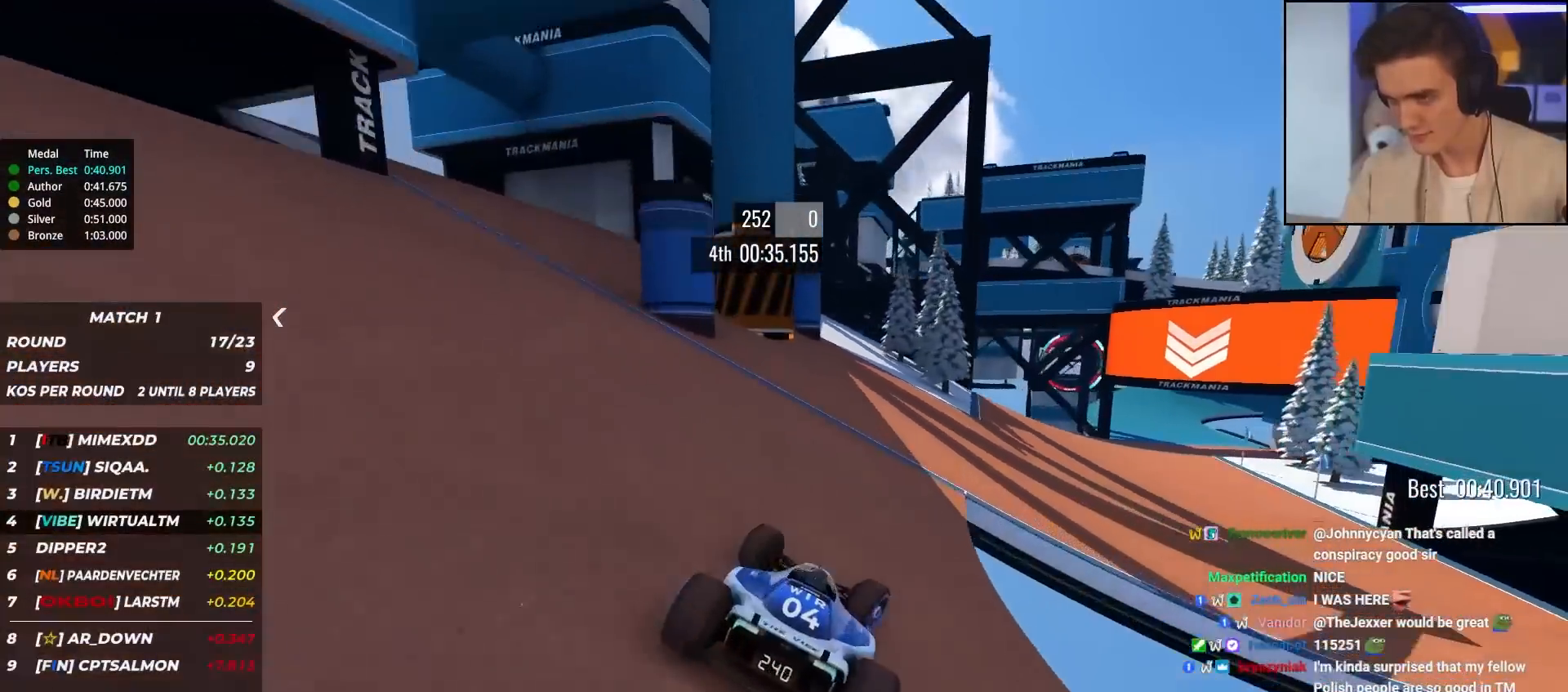
{"keys": ["right", "up"], "events": [[133, "right", "down"], [317, "right", "up"], [467, "right", "down"]]}
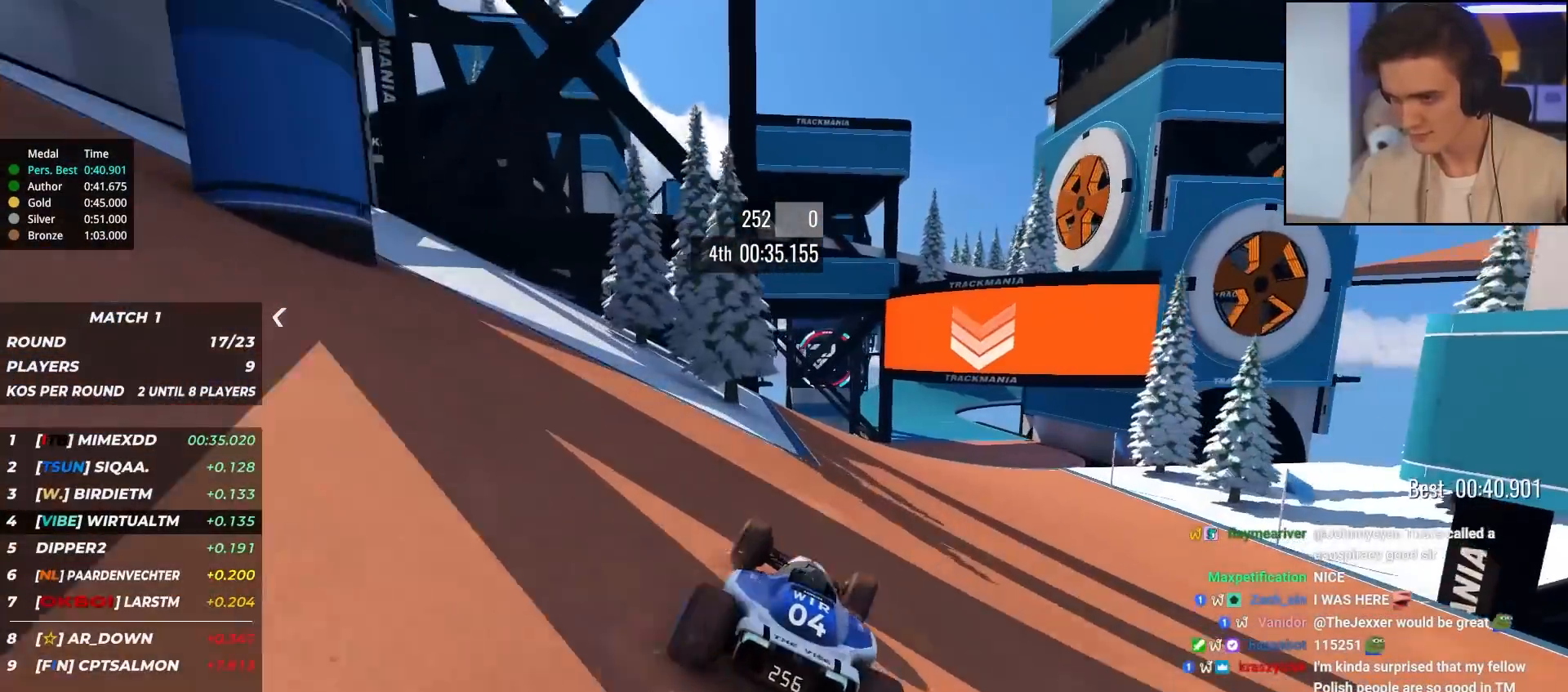
{"keys": ["left", "up"], "events": [[100, "right", "up"], [200, "right", "down"], [283, "right", "up"], [433, "left", "down"]]}
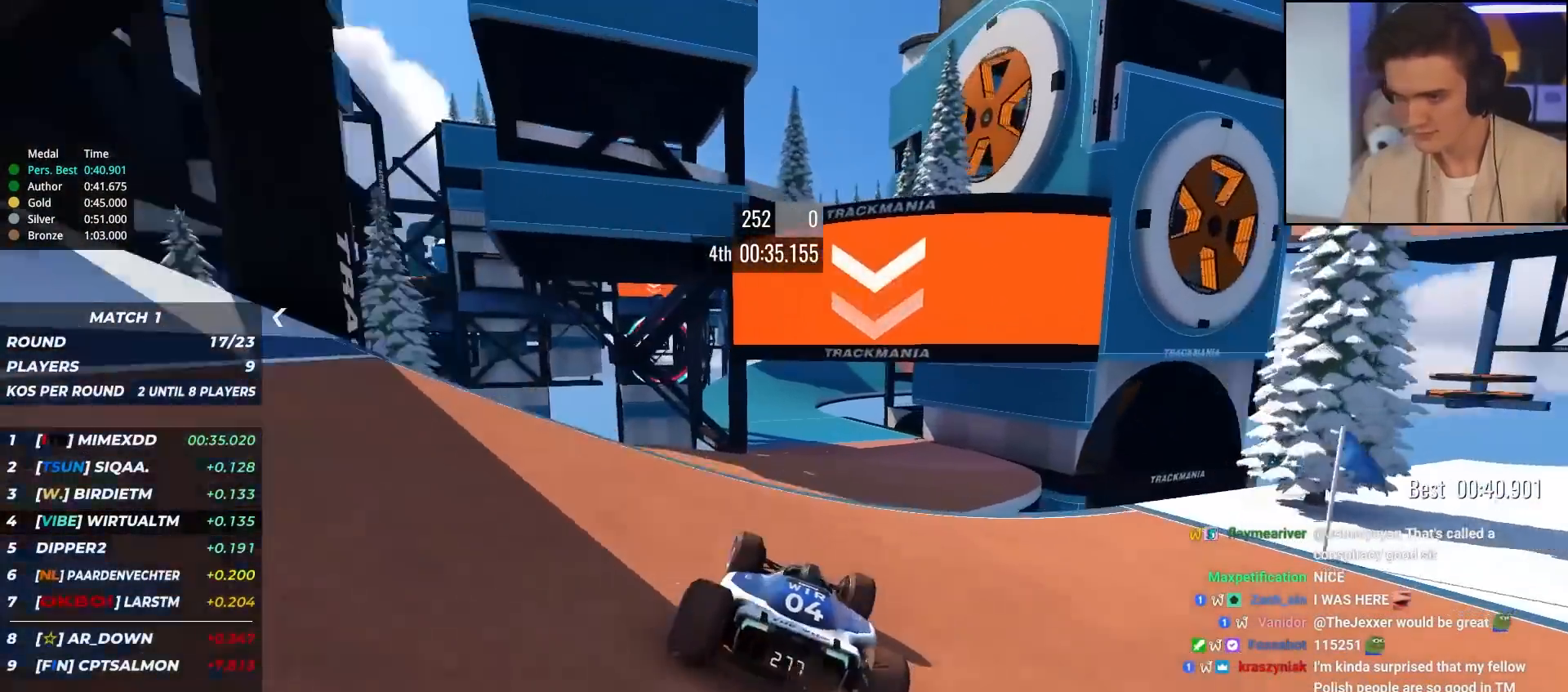
{"keys": ["up"], "events": [[67, "left", "up"], [267, "brake", "down"], [300, "right", "down"], [350, "brake", "up"], [400, "right", "up"]]}
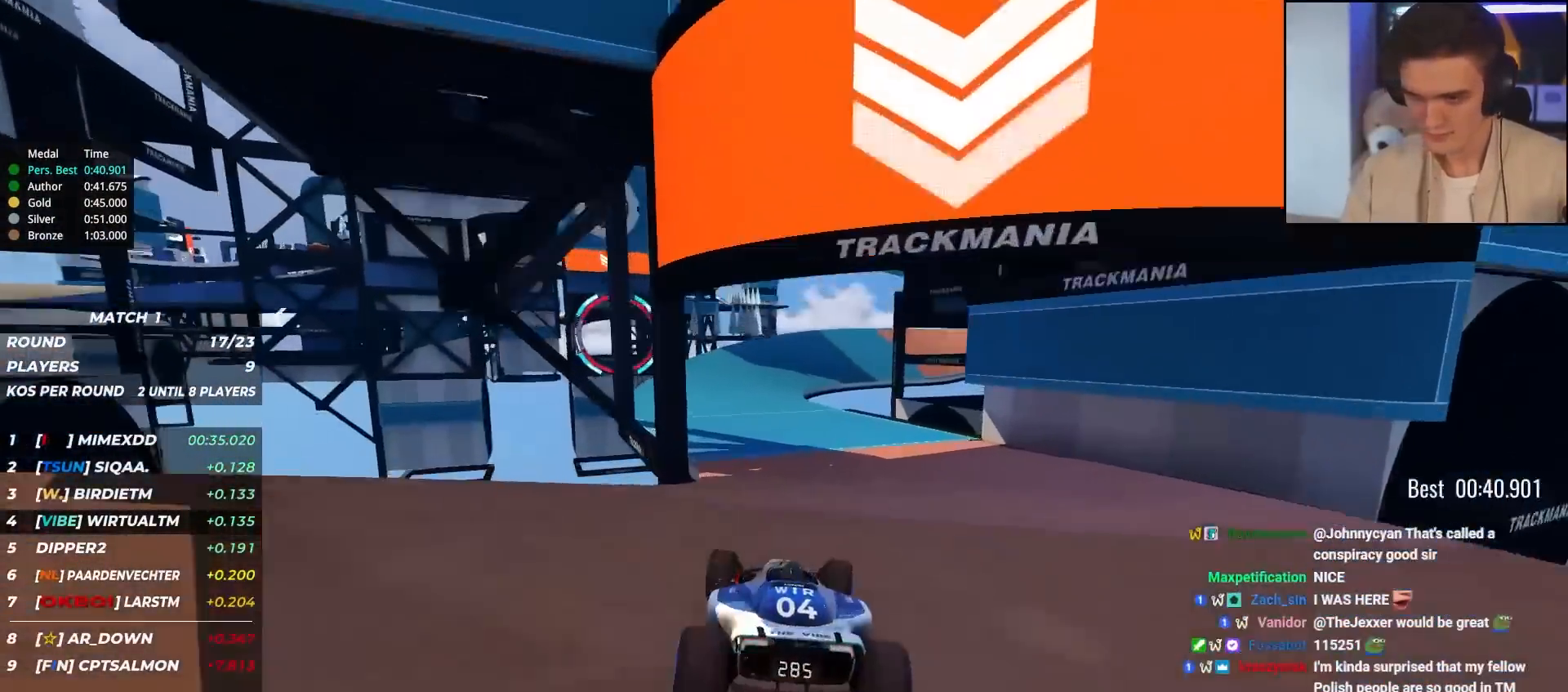
{"keys": ["left", "up"], "events": [[233, "left", "down"]]}
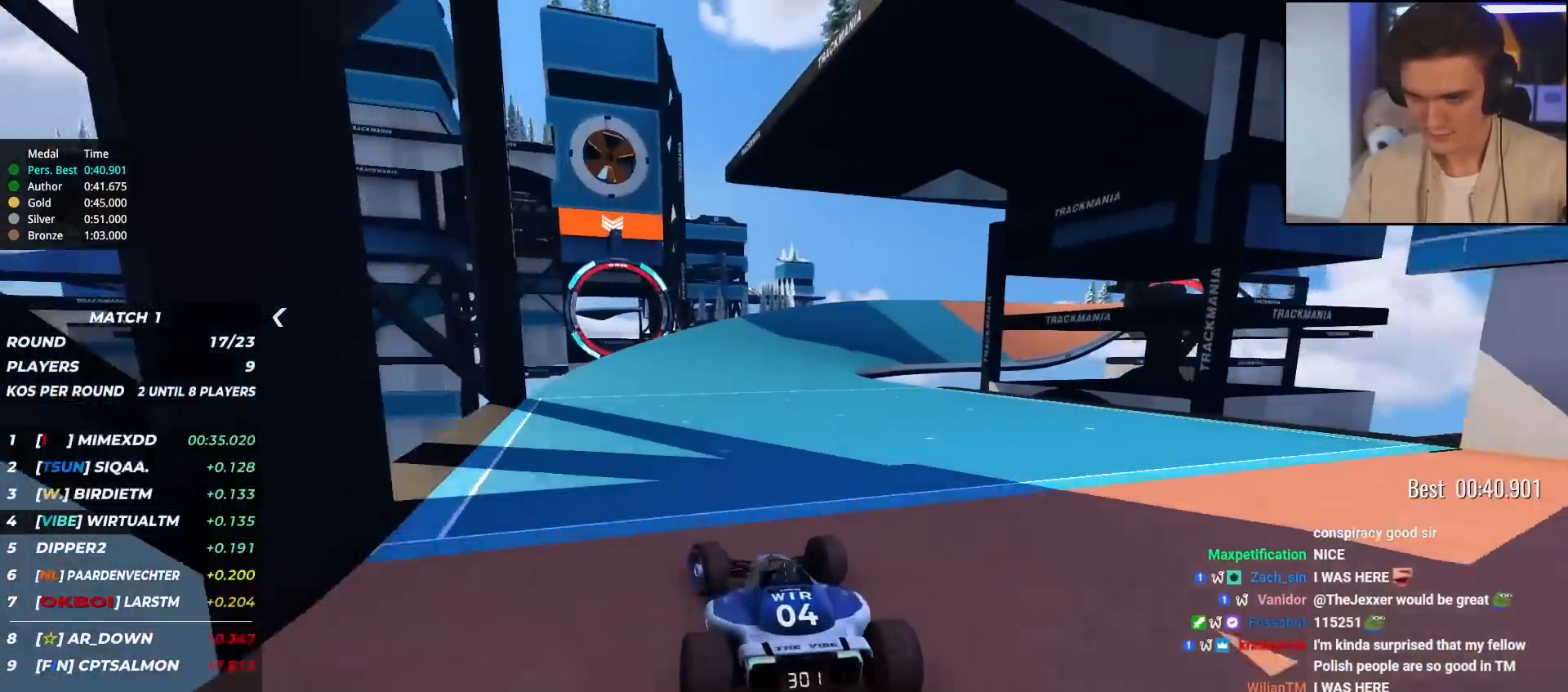
{"keys": ["up"], "events": [[67, "left", "up"], [183, "left", "down"], [250, "left", "up"], [383, "right", "down"], [483, "right", "up"]]}
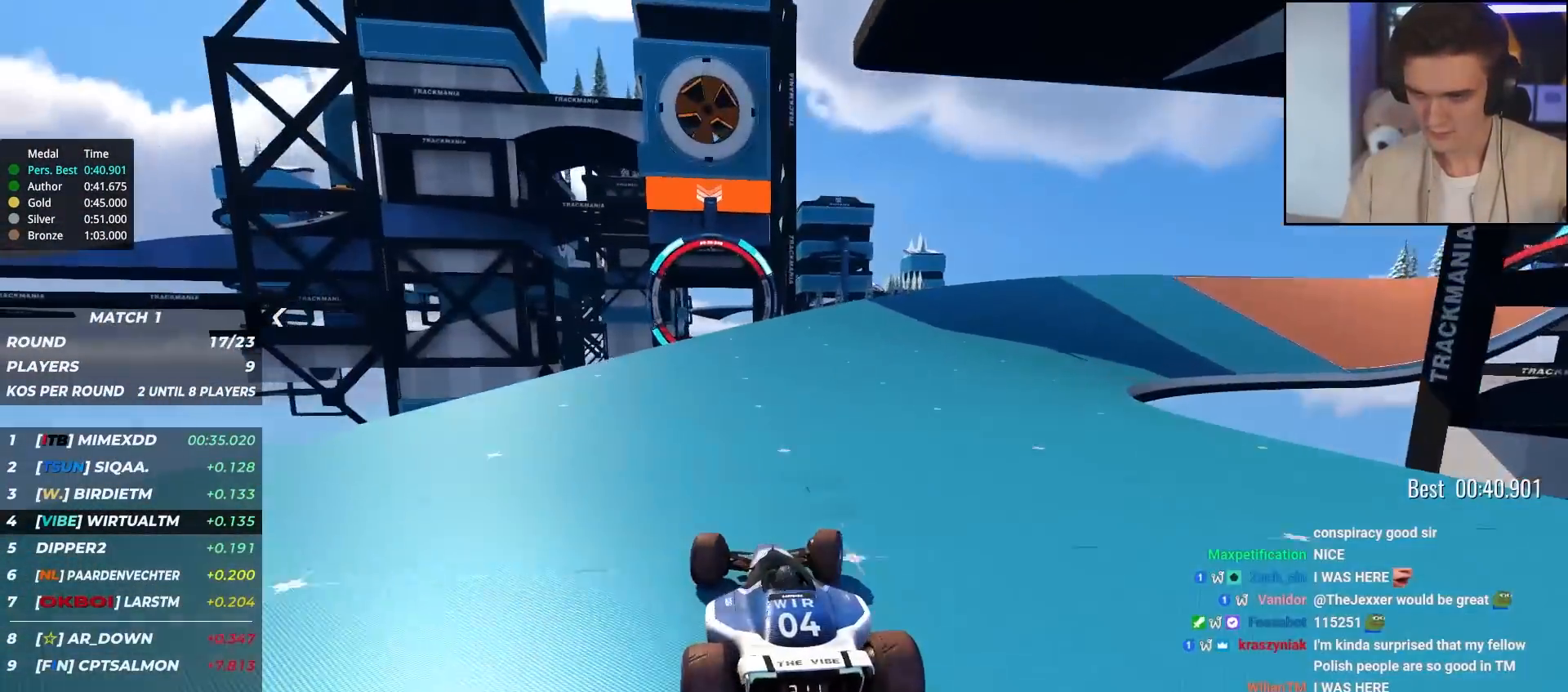
{"keys": ["up"], "events": [[217, "left", "down"], [250, "left", "up"]]}
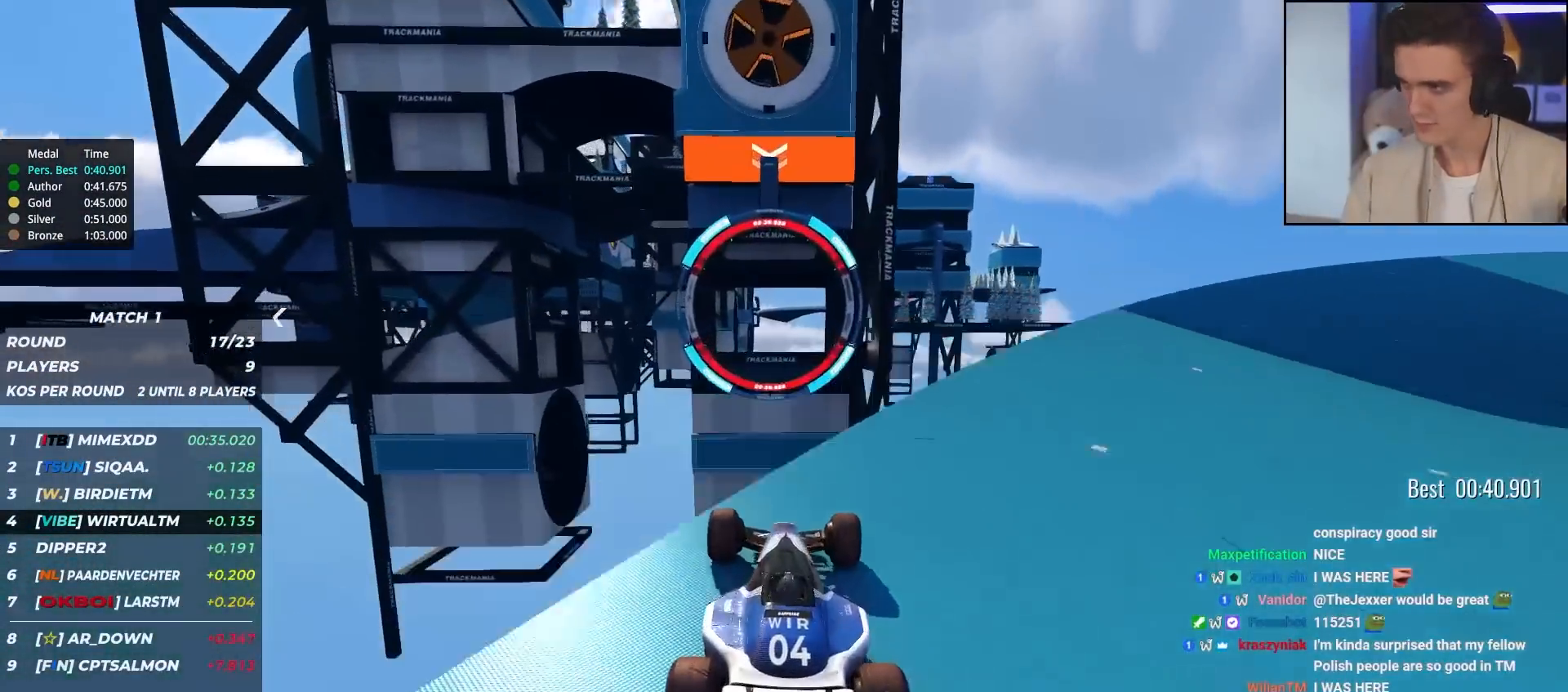
{"keys": ["right", "up"], "events": [[233, "right", "down"], [317, "brake", "down"], [417, "brake", "up"]]}
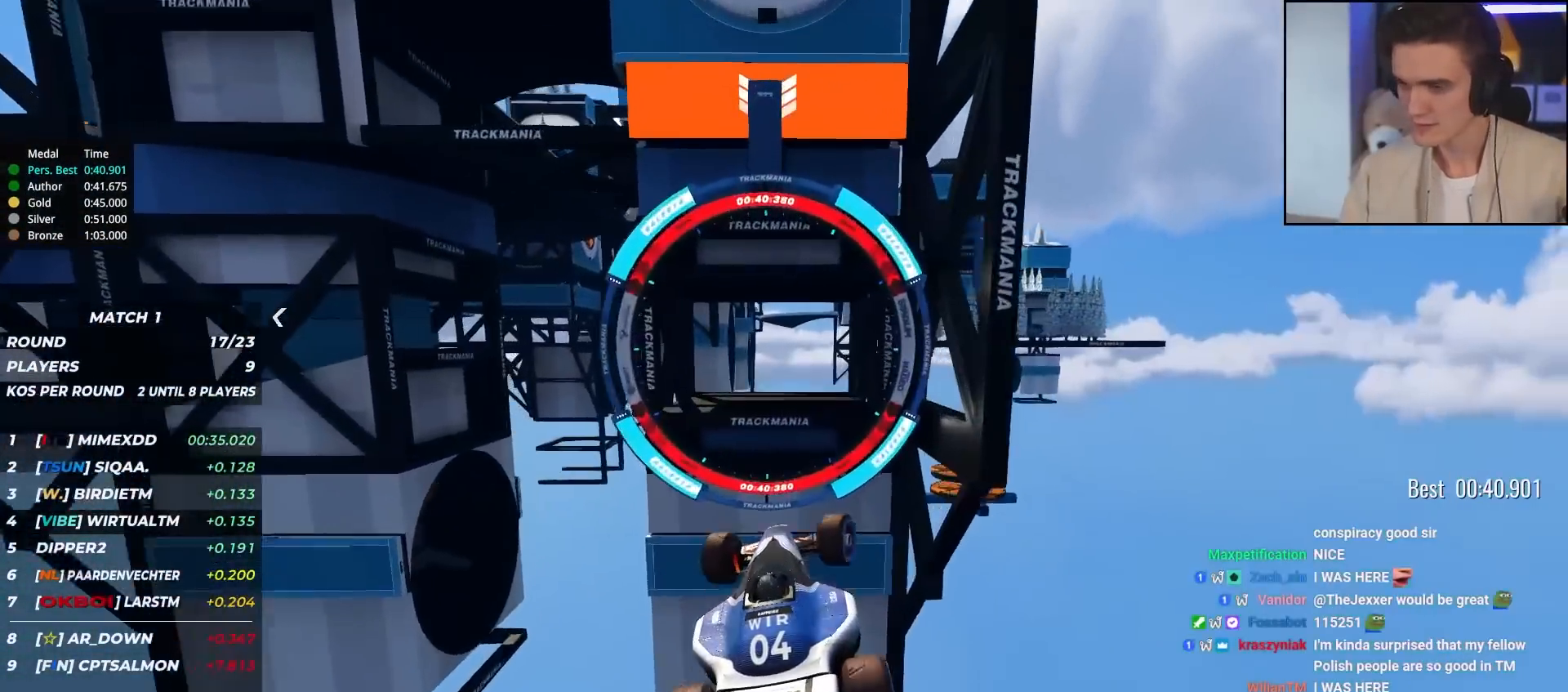
{"keys": ["right", "up"], "events": []}
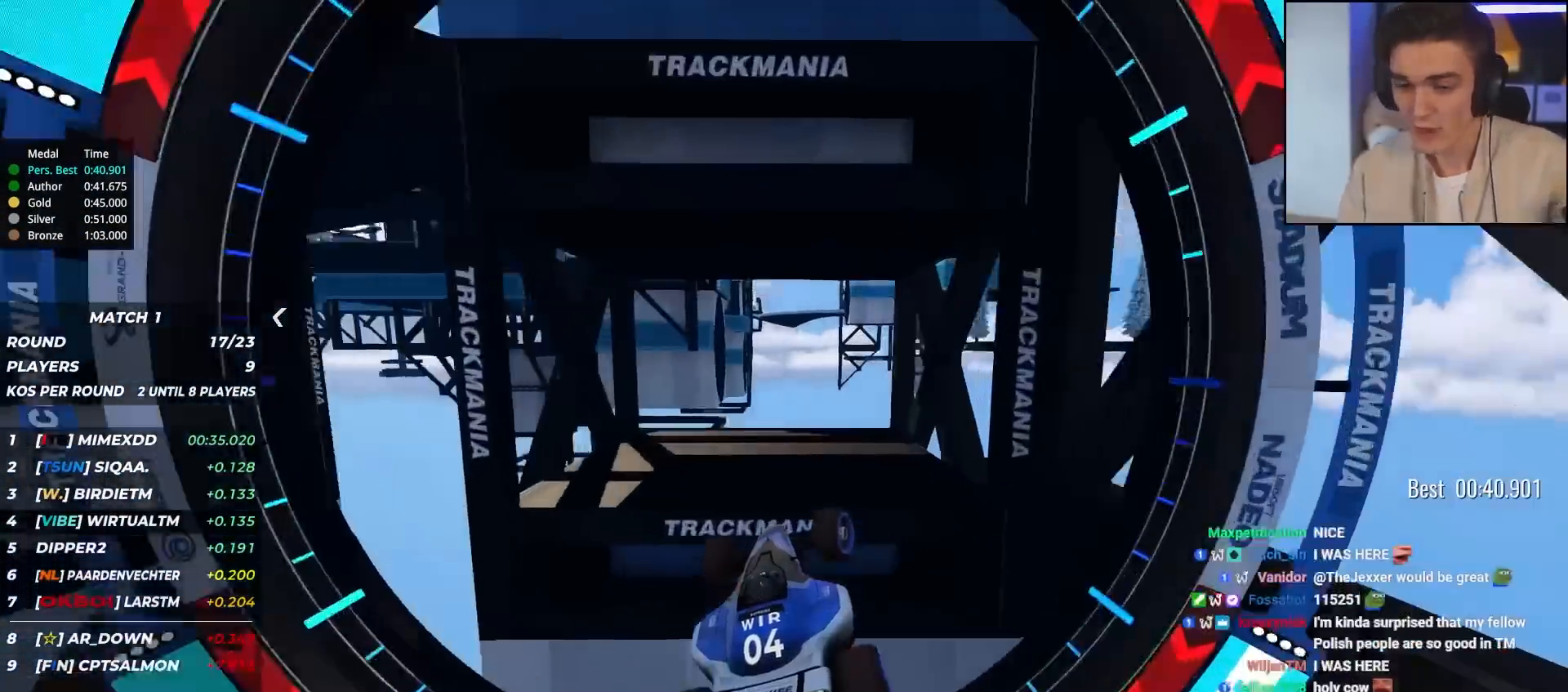
{"keys": [], "events": [[483, "right", "up"], [500, "up", "up"]]}